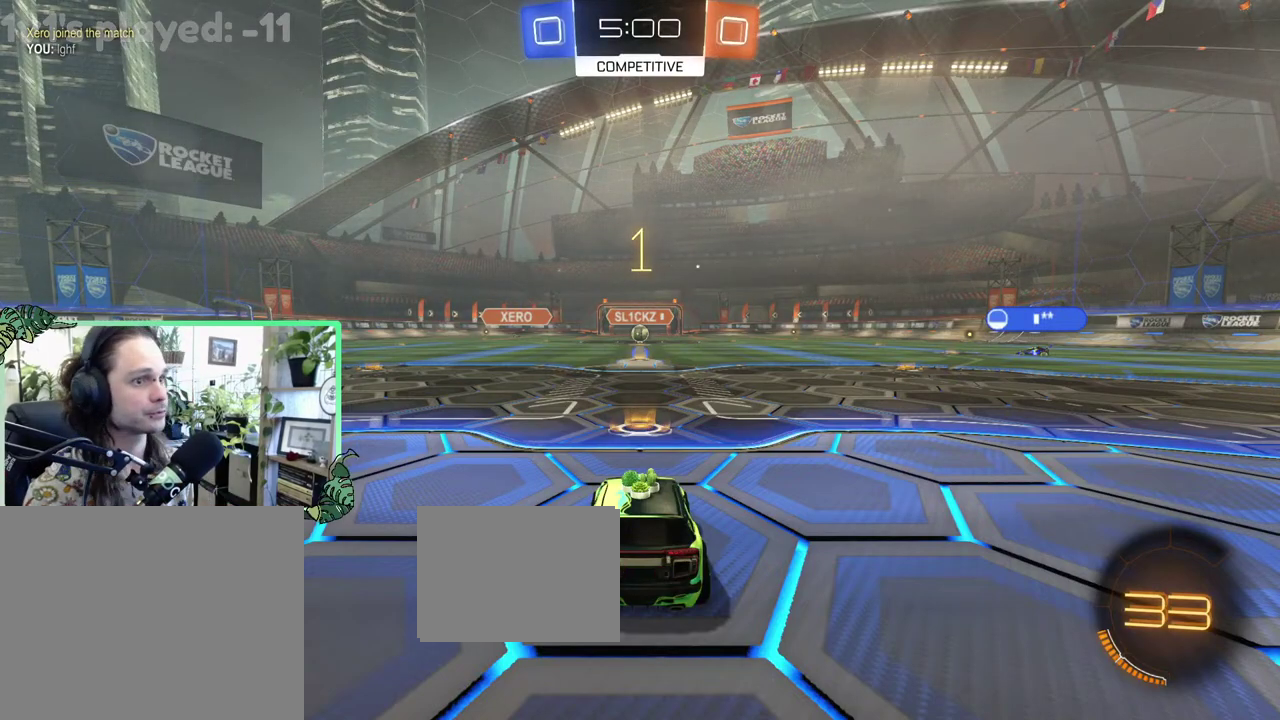
Gameplay with a controller (Xbox layout); each line is a JSON object with the inputs held at the frame after it. "events" lists button and stick changes between this image and that frame as [ms after this image, input, new state], when the widget could be followed in between. This overlay highlights the sticks when they move; stick clicks (L3 R3) are not distinguishable. This document gives stick clicks only as held states, not as events.
{"buttons": ["R2"], "left_stick": "center", "right_stick": "center", "events": [[100, "R2", "down"], [267, "left_stick", "right"], [400, "left_stick", "center"]]}
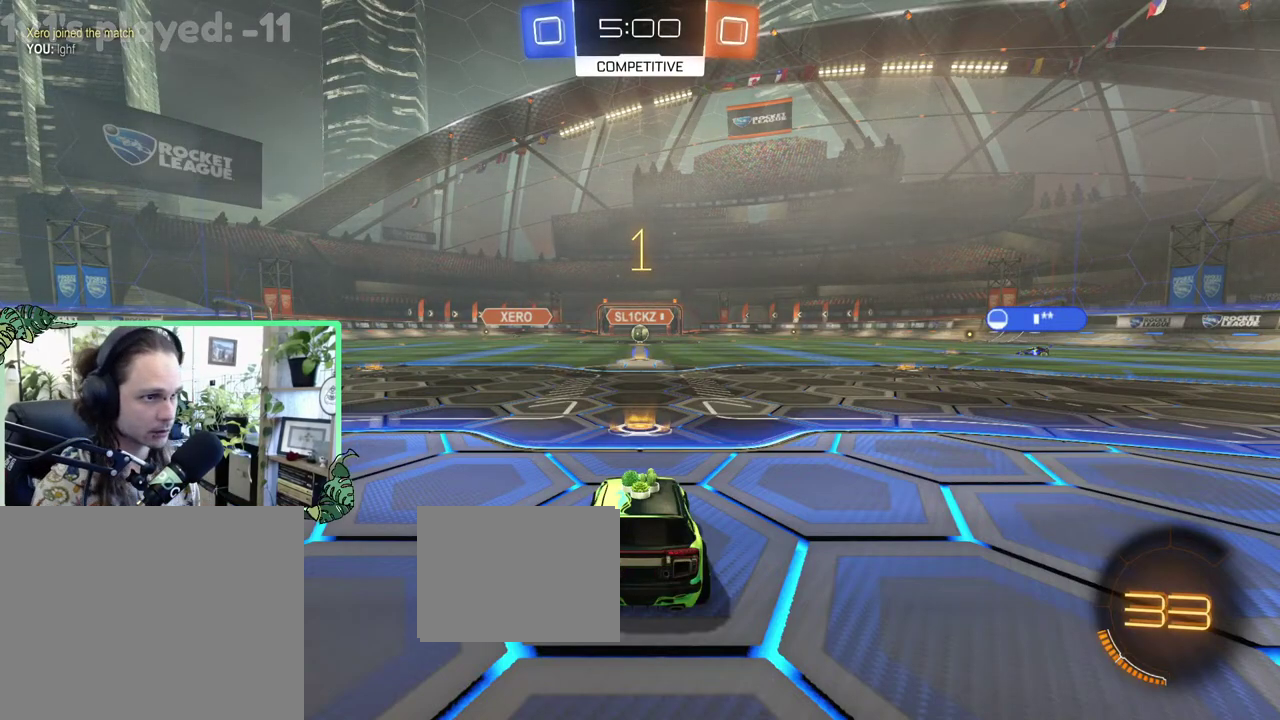
{"buttons": ["R2"], "left_stick": "right", "right_stick": "center", "events": [[500, "left_stick", "right"]]}
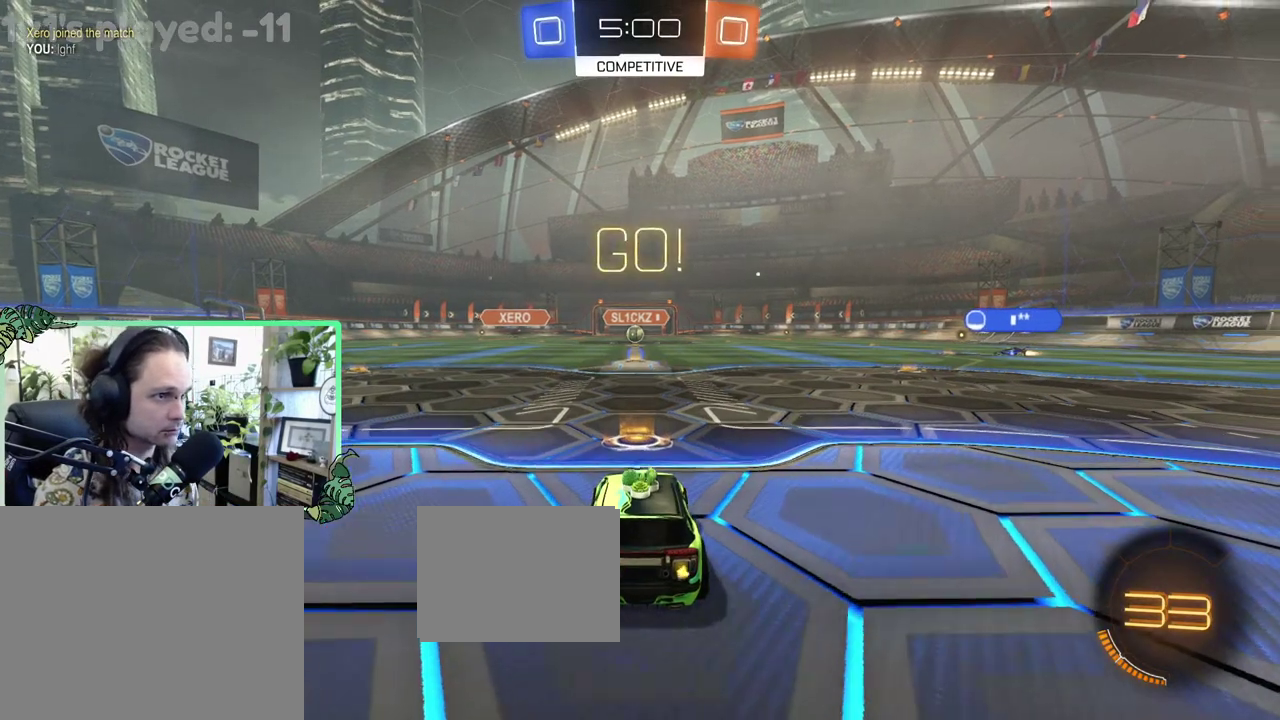
{"buttons": ["A", "L1", "R2", "L3"], "left_stick": "up", "right_stick": "center", "events": [[100, "left_stick", "center"], [267, "L1", "down"], [300, "A", "down"], [300, "left_stick", "up"], [367, "A", "up"], [433, "A", "down"]]}
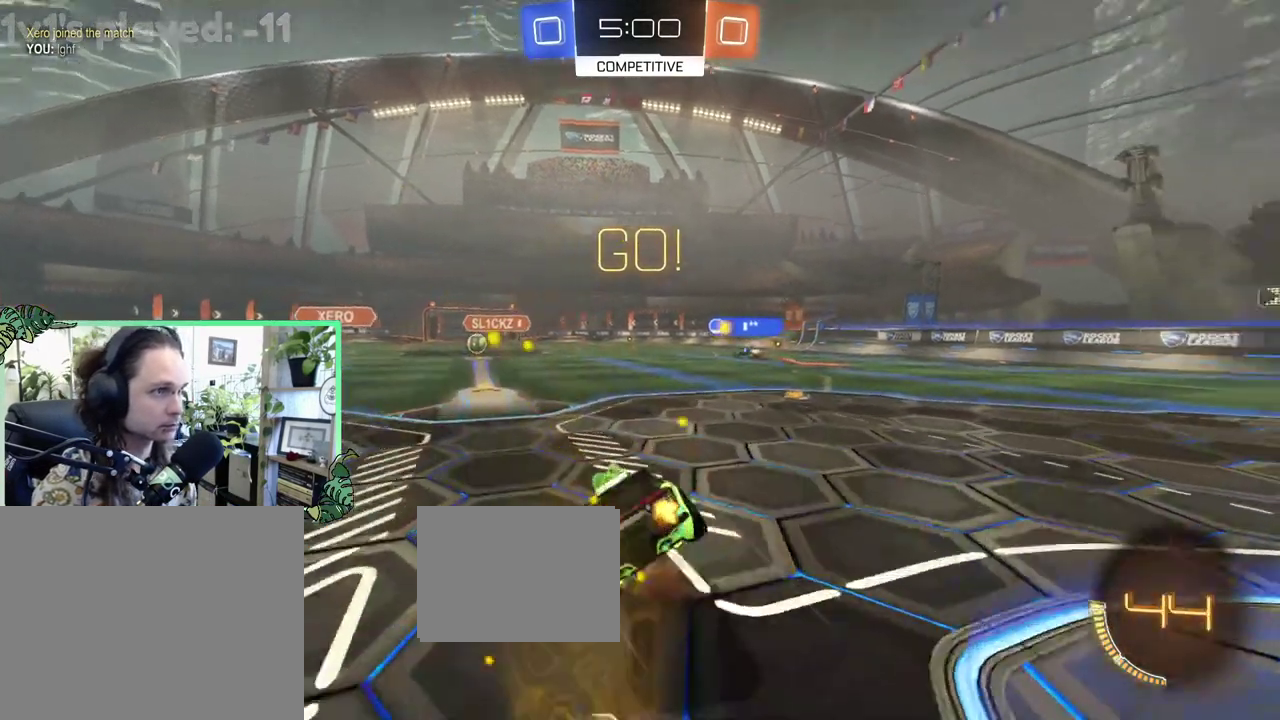
{"buttons": ["L1", "R2"], "left_stick": "down-left", "right_stick": "center", "events": [[33, "A", "up"], [33, "L1", "up"], [33, "left_stick", "down-right"], [83, "left_stick", "down"], [133, "Y", "down"], [233, "Y", "up"], [233, "left_stick", "down-left"], [267, "L1", "down"]]}
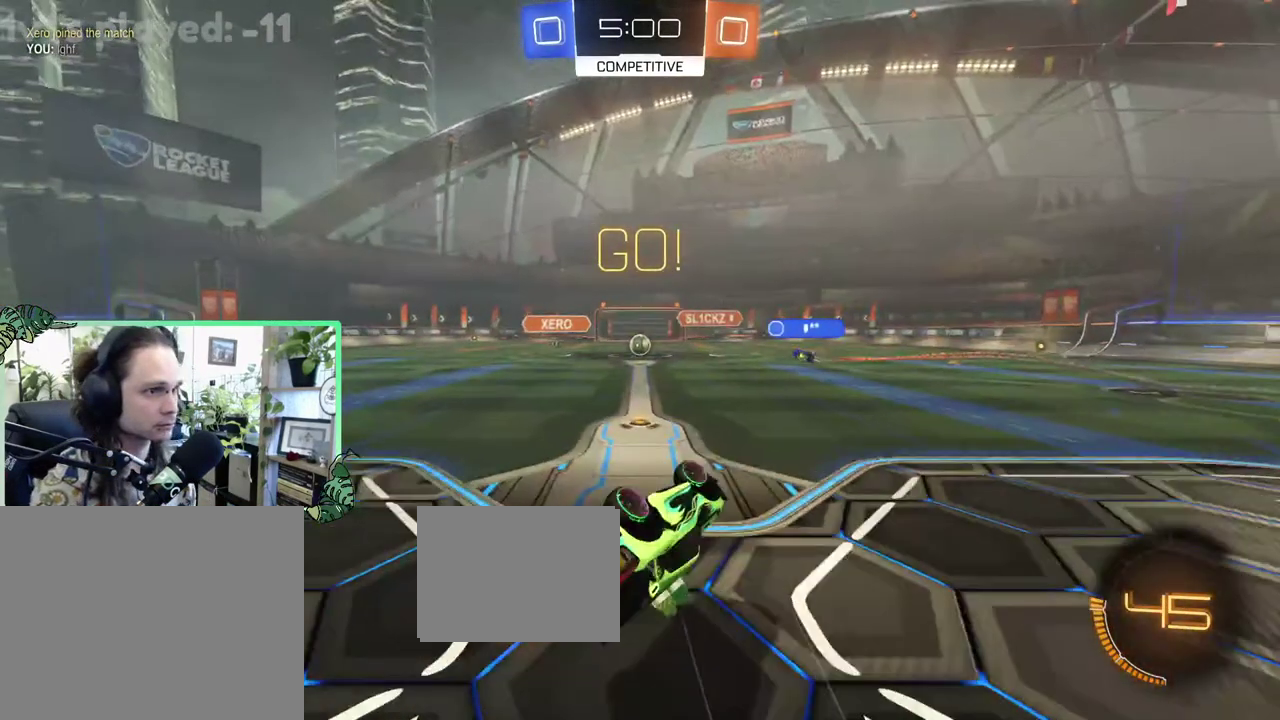
{"buttons": [], "left_stick": "center", "right_stick": "center", "events": [[167, "R2", "up"], [200, "L1", "up"], [200, "left_stick", "center"]]}
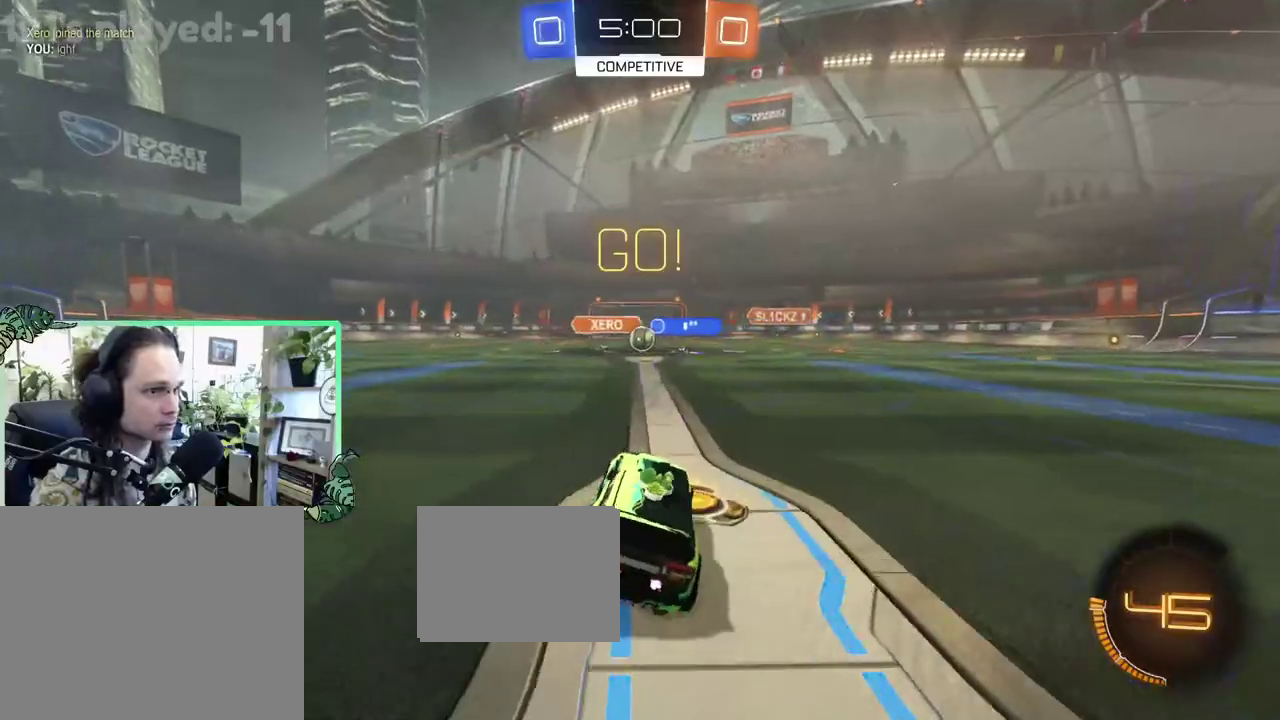
{"buttons": ["R2"], "left_stick": "right", "right_stick": "center", "events": [[17, "R2", "down"], [433, "left_stick", "right"]]}
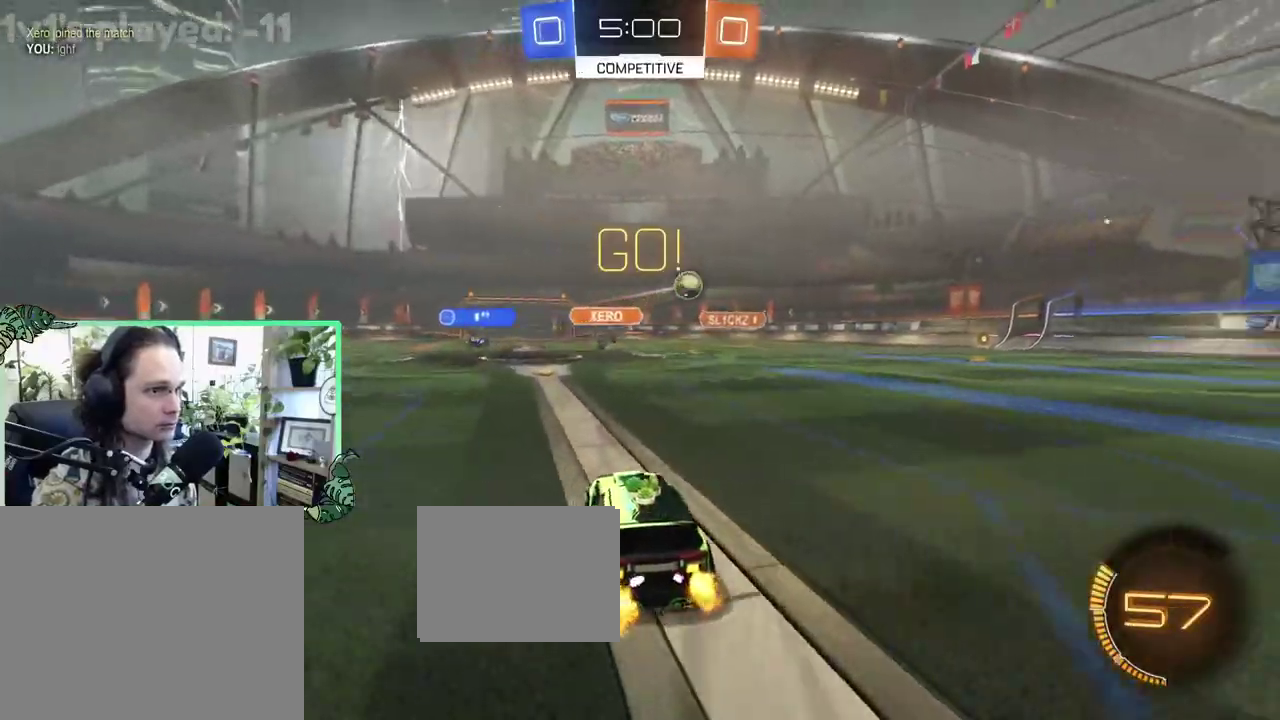
{"buttons": ["B", "R2"], "left_stick": "center", "right_stick": "center", "events": [[383, "left_stick", "center"], [483, "B", "down"]]}
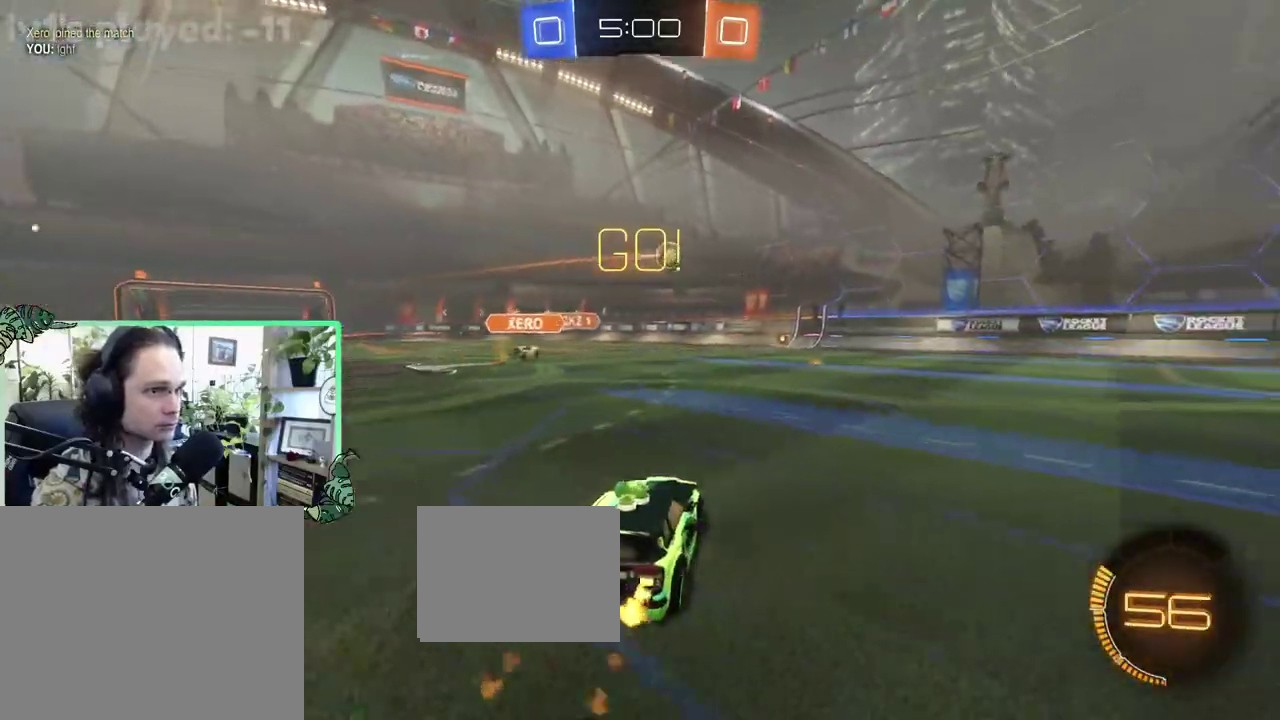
{"buttons": ["R2"], "left_stick": "center", "right_stick": "center", "events": [[217, "left_stick", "up-left"], [267, "B", "up"], [317, "left_stick", "center"]]}
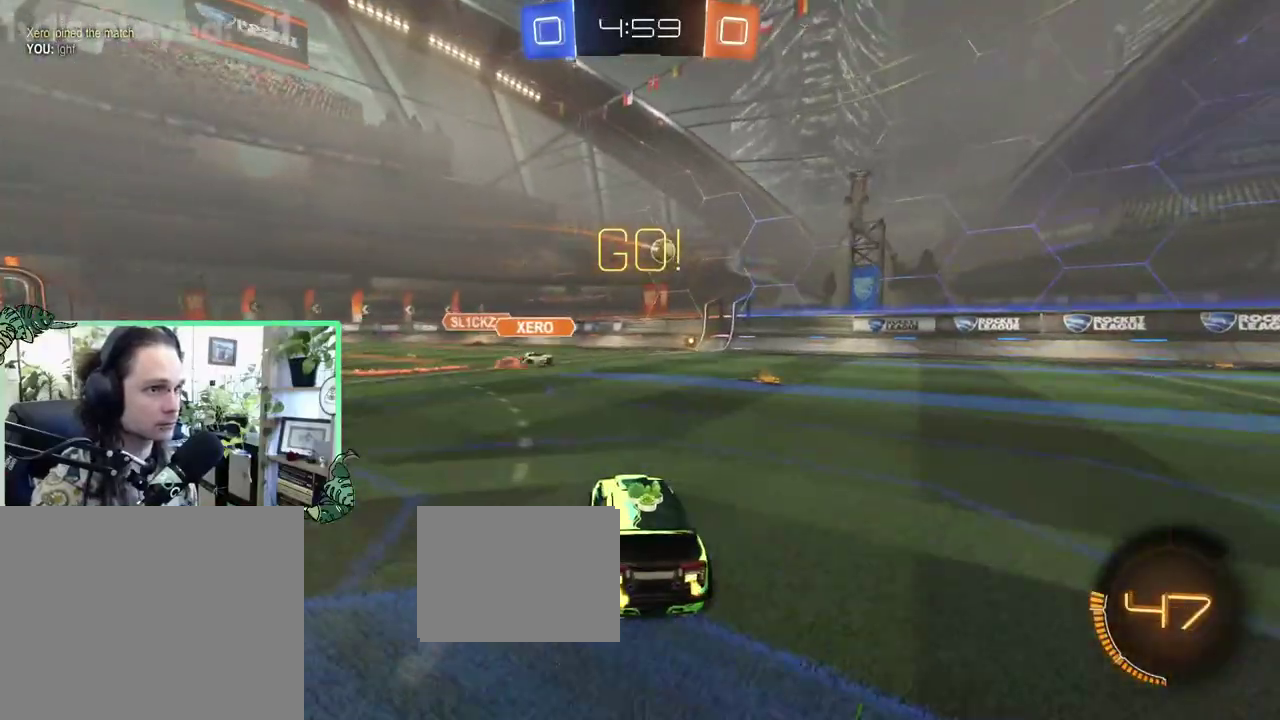
{"buttons": ["B", "L1", "R1", "R2"], "left_stick": "center", "right_stick": "center", "events": [[50, "A", "down"], [50, "left_stick", "down"], [317, "B", "down"], [350, "A", "up"], [350, "R1", "down"], [350, "left_stick", "up-right"], [483, "L1", "down"], [483, "left_stick", "center"]]}
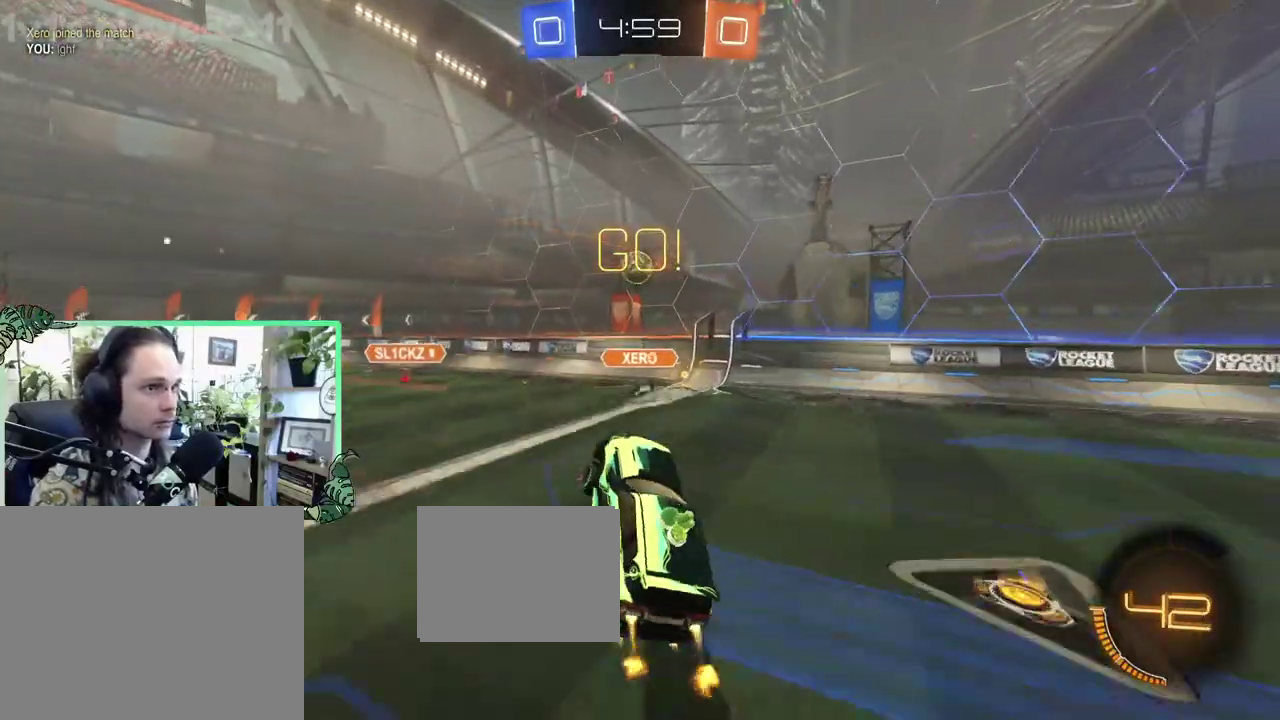
{"buttons": ["R2"], "left_stick": "up-left", "right_stick": "center", "events": [[50, "R1", "up"], [50, "left_stick", "up-right"], [83, "L1", "up"], [183, "B", "up"], [217, "left_stick", "center"], [450, "left_stick", "up-left"]]}
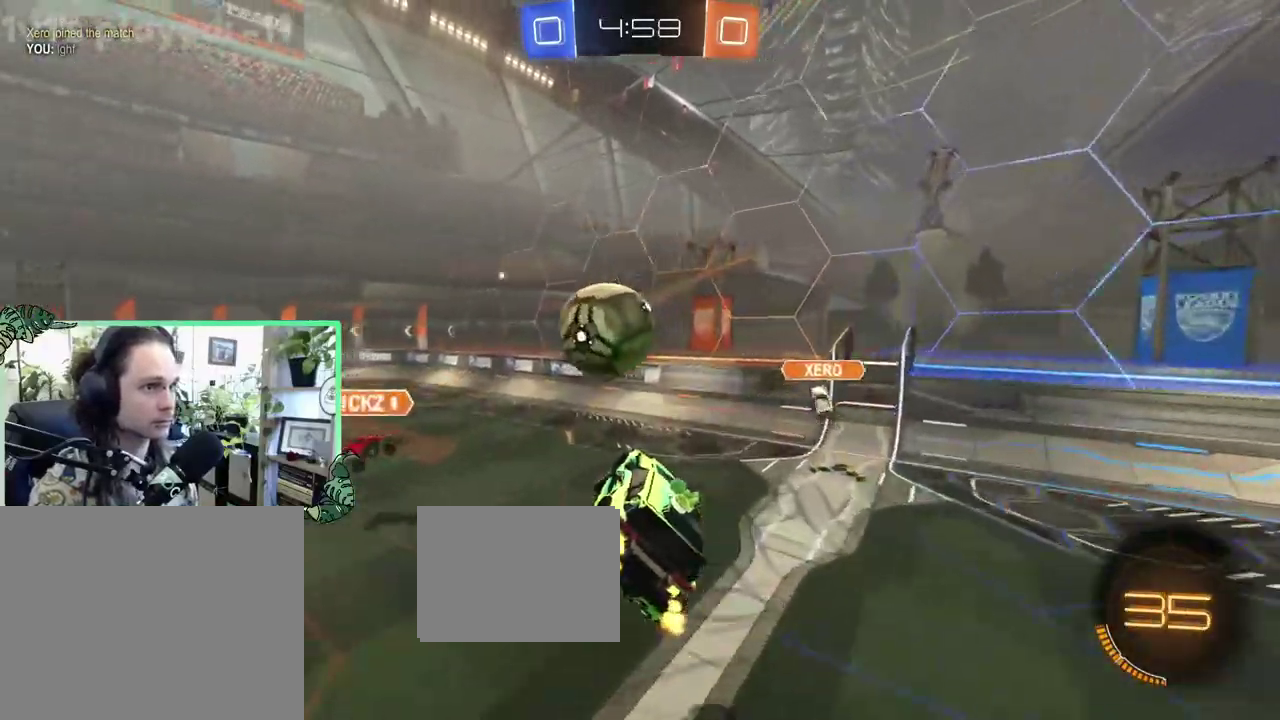
{"buttons": ["L1"], "left_stick": "down", "right_stick": "center", "events": [[17, "L1", "down"], [50, "A", "down"], [150, "A", "up"], [150, "R2", "up"], [183, "left_stick", "down"]]}
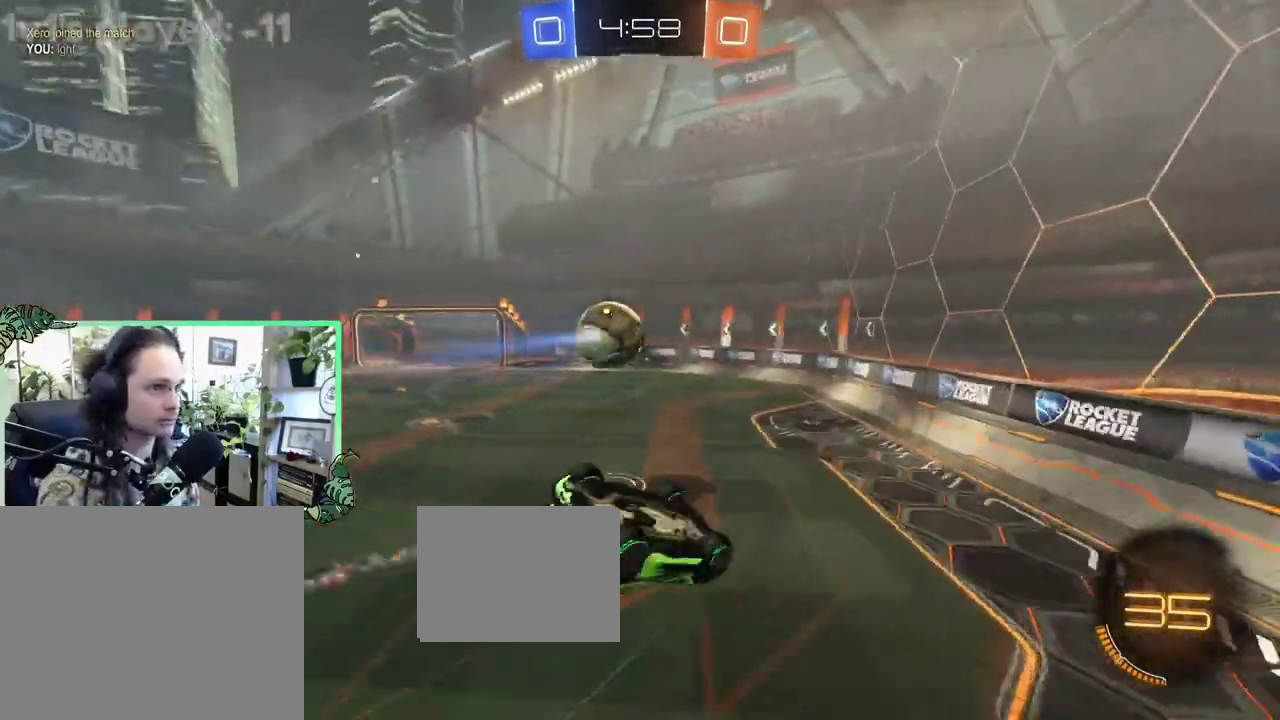
{"buttons": ["R2"], "left_stick": "up-left", "right_stick": "center", "events": [[83, "left_stick", "left"], [117, "R2", "down"], [217, "left_stick", "down-left"], [417, "left_stick", "left"], [450, "L1", "up"], [483, "left_stick", "up-left"]]}
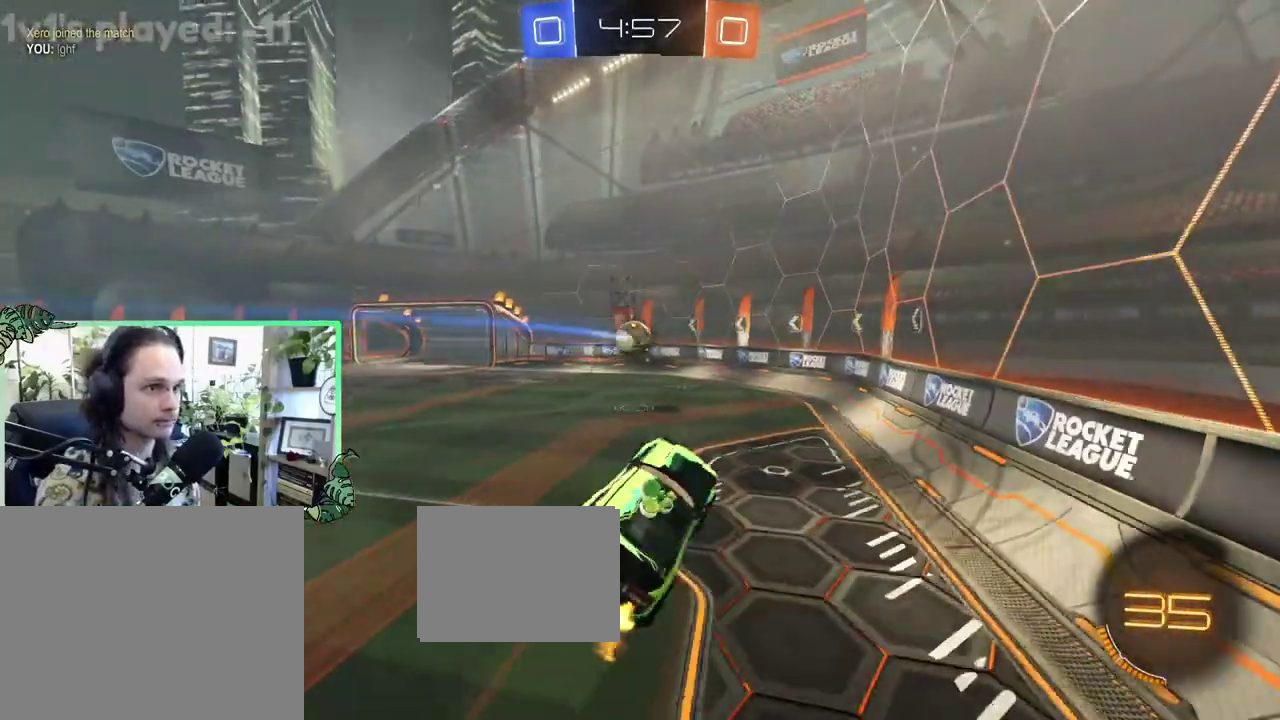
{"buttons": ["R2"], "left_stick": "center", "right_stick": "center", "events": [[17, "R2", "up"], [83, "left_stick", "center"], [150, "R2", "down"]]}
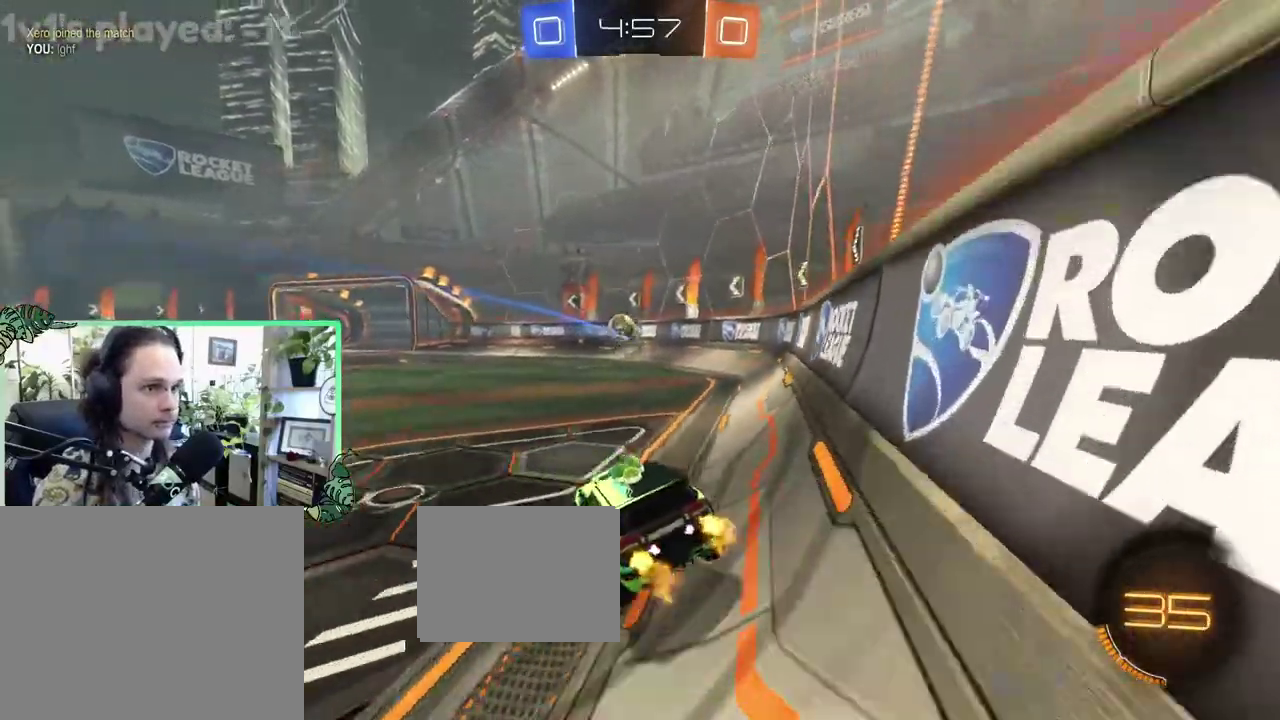
{"buttons": ["B", "R2"], "left_stick": "center", "right_stick": "center", "events": [[50, "B", "down"], [183, "left_stick", "up-left"], [483, "left_stick", "center"]]}
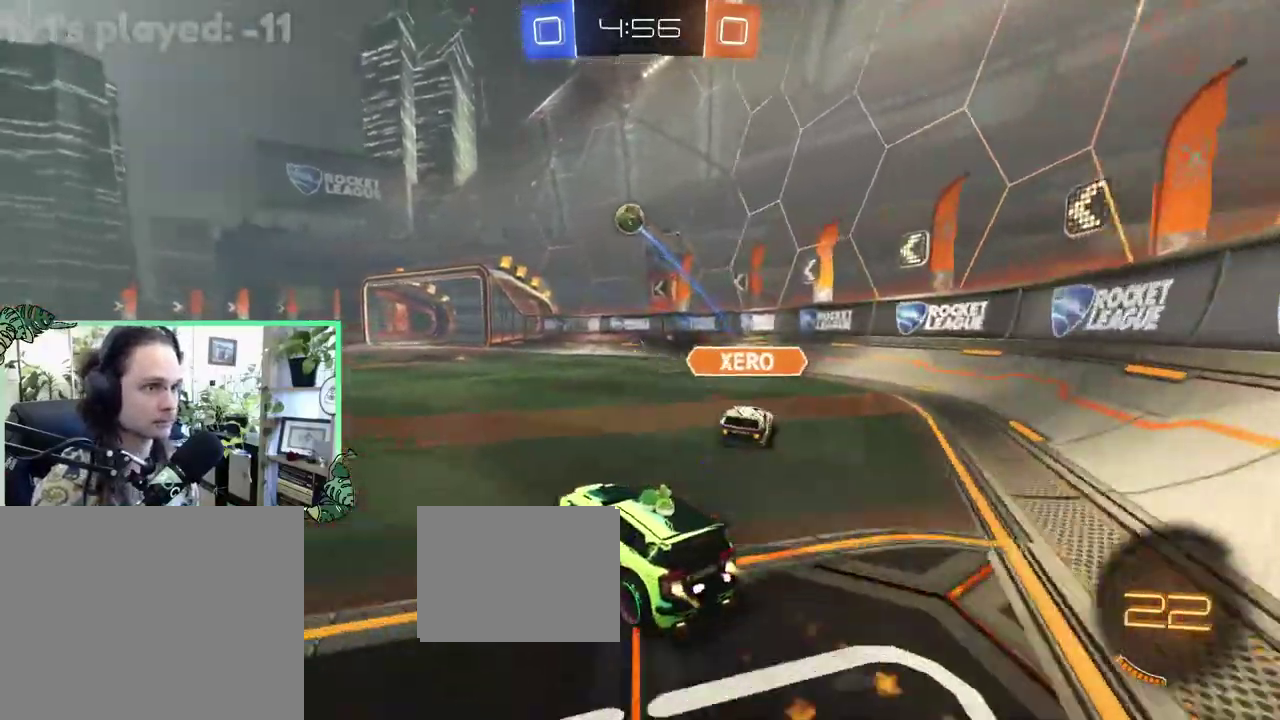
{"buttons": ["Y", "R2"], "left_stick": "down", "right_stick": "center", "events": [[150, "left_stick", "up-right"], [183, "A", "down"], [217, "B", "up"], [217, "L1", "down"], [250, "A", "up"], [317, "A", "down"], [317, "B", "down"], [317, "left_stick", "up"], [383, "left_stick", "down"], [417, "A", "up"], [417, "L1", "up"], [417, "Y", "down"], [450, "B", "up"]]}
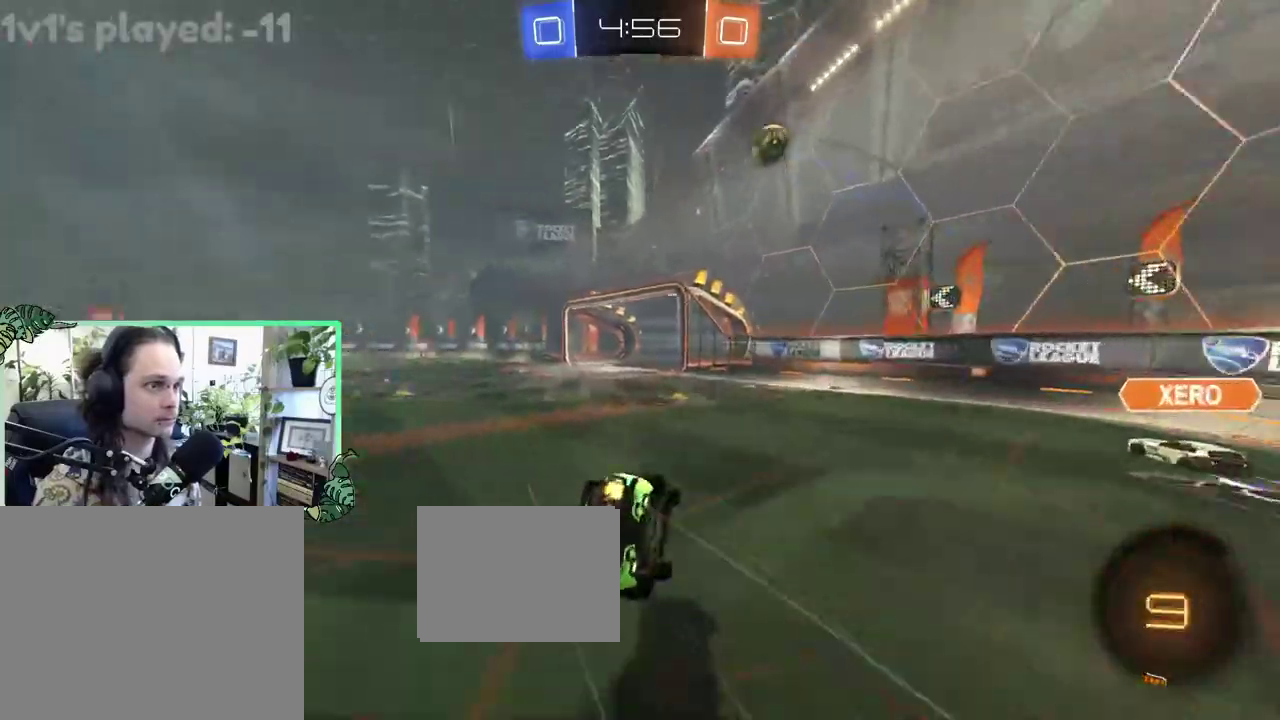
{"buttons": ["L1", "R2"], "left_stick": "down-left", "right_stick": "center", "events": [[50, "Y", "up"], [50, "left_stick", "down-left"], [150, "L1", "down"]]}
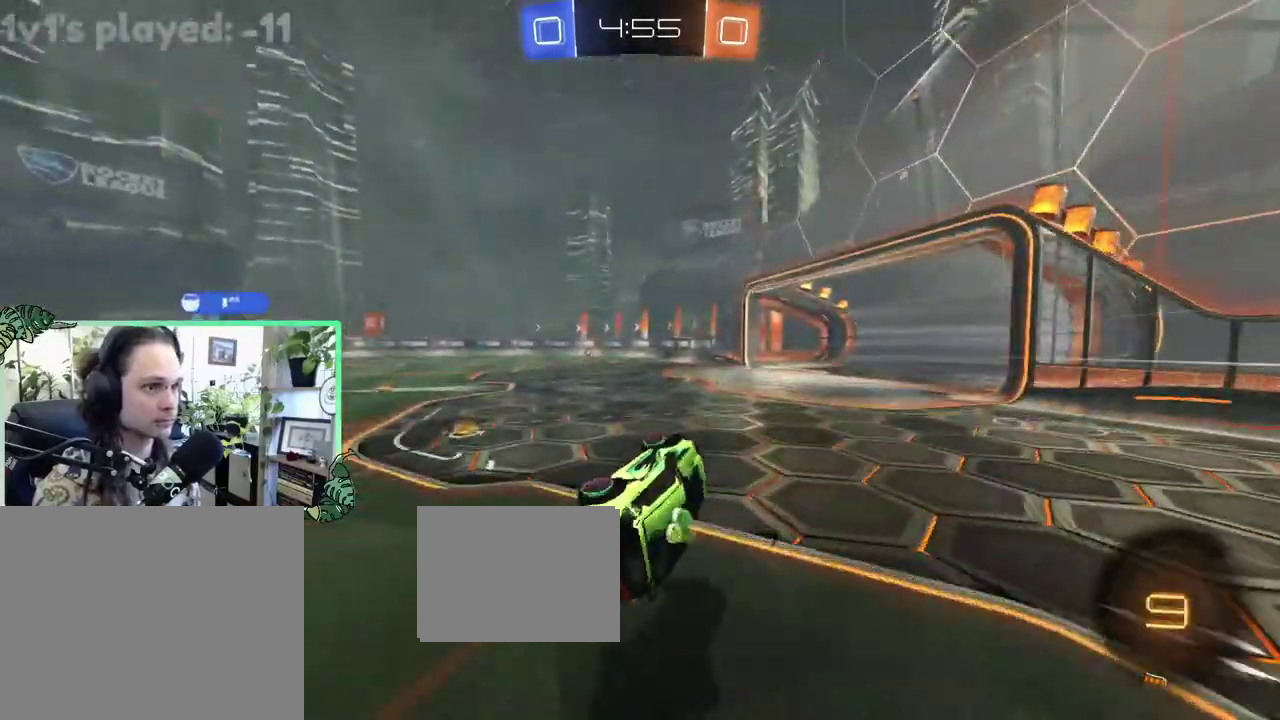
{"buttons": ["R2"], "left_stick": "center", "right_stick": "center", "events": [[50, "L1", "up"], [83, "left_stick", "center"]]}
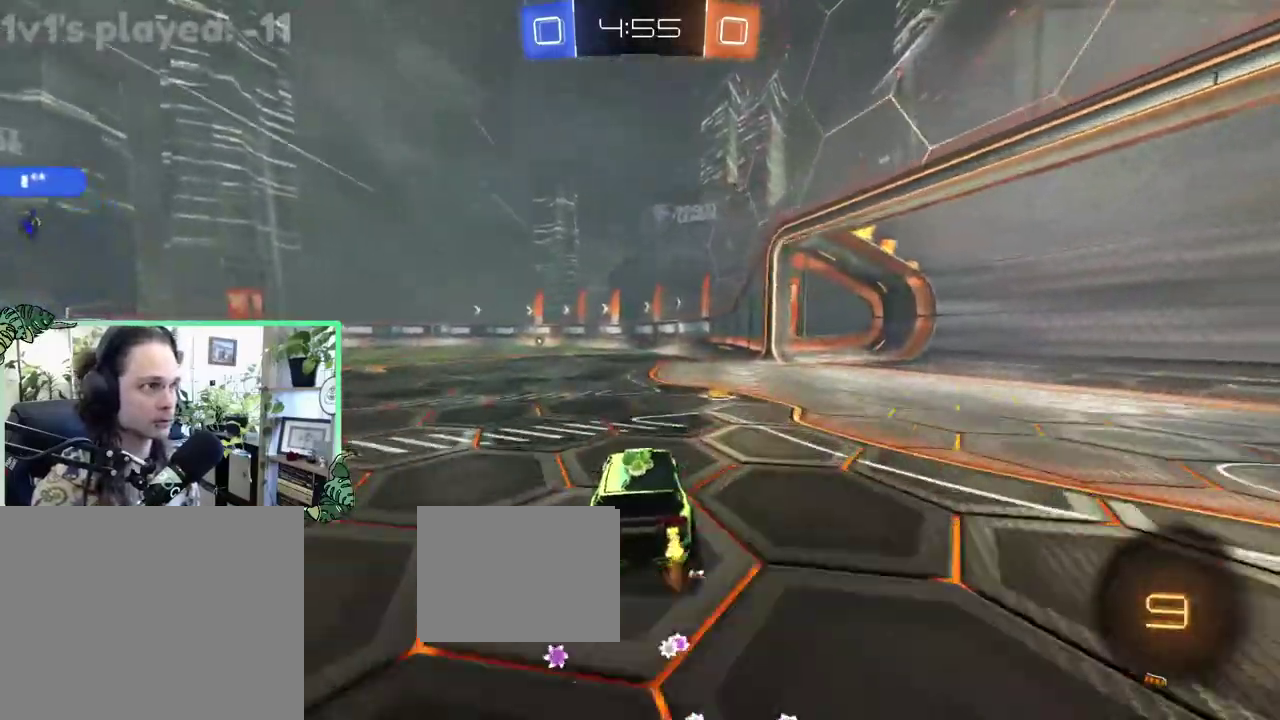
{"buttons": ["B", "R2"], "left_stick": "left", "right_stick": "center", "events": [[350, "B", "down"], [383, "left_stick", "left"]]}
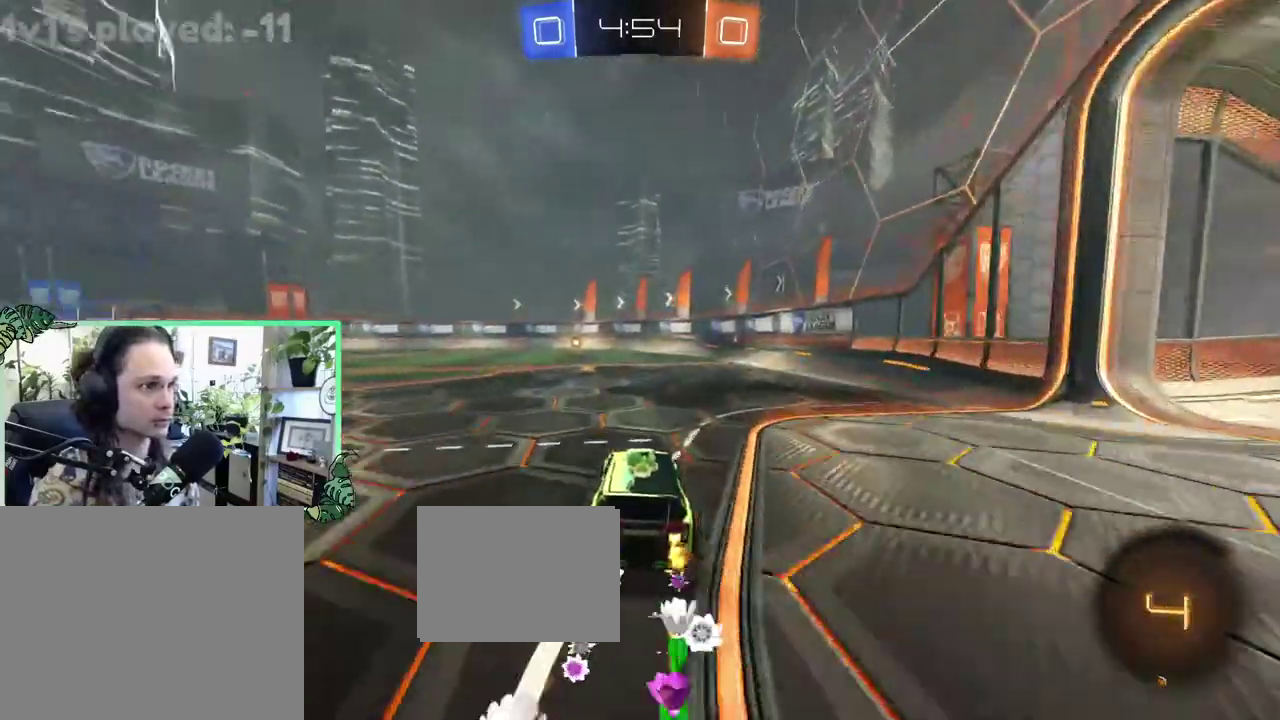
{"buttons": ["R2"], "left_stick": "center", "right_stick": "center", "events": [[83, "left_stick", "center"], [217, "B", "up"], [317, "Y", "down"], [417, "Y", "up"]]}
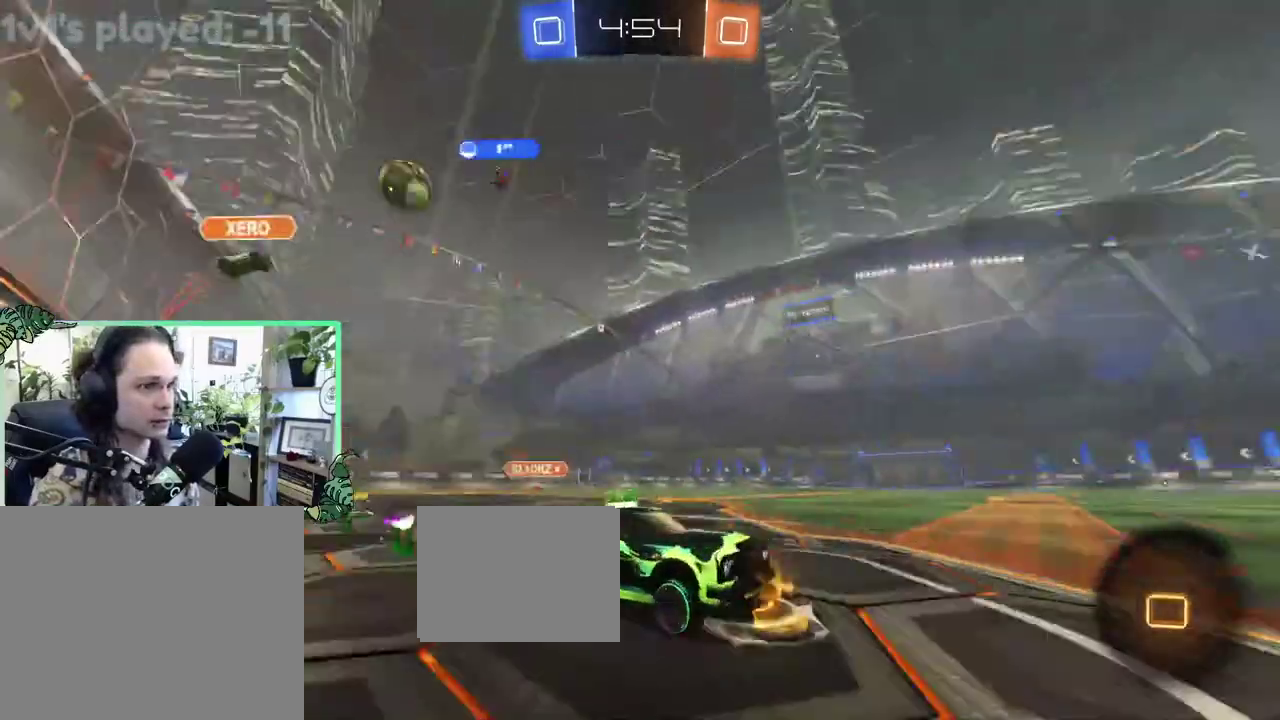
{"buttons": ["R2"], "left_stick": "left", "right_stick": "center", "events": [[183, "B", "down"], [350, "B", "up"], [383, "left_stick", "left"]]}
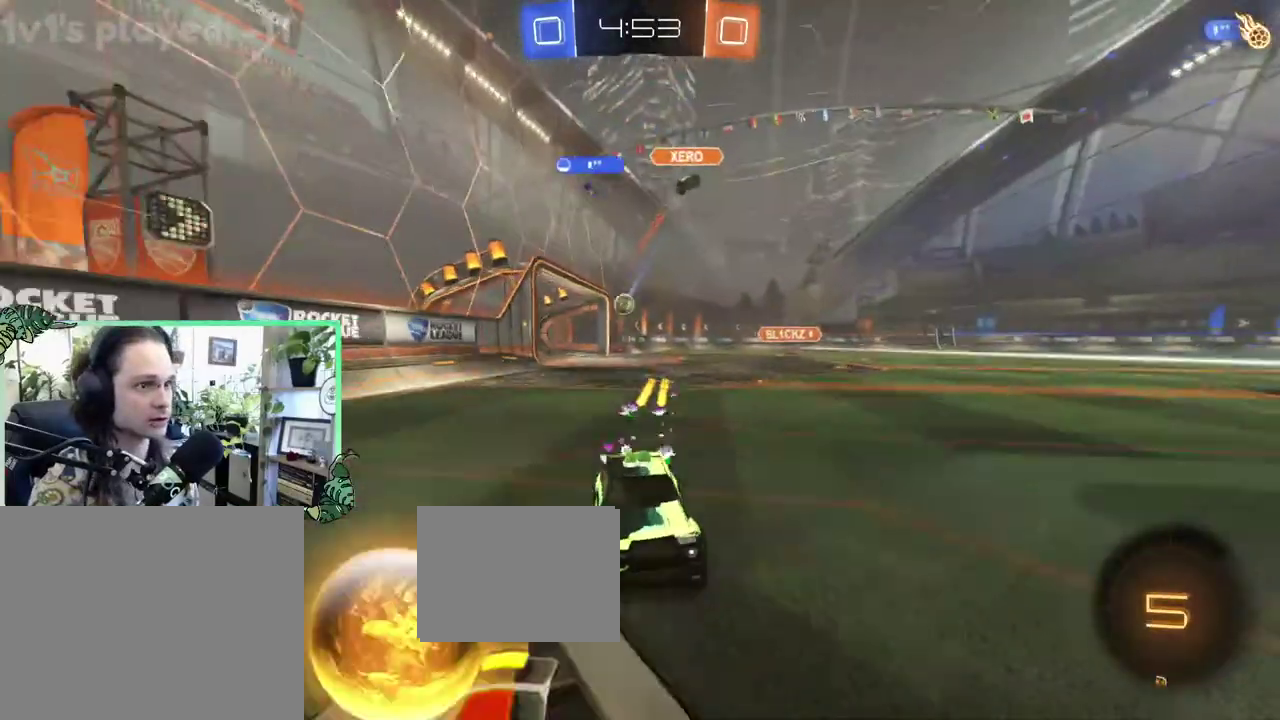
{"buttons": ["R2"], "left_stick": "left", "right_stick": "center", "events": [[150, "L1", "down"], [250, "L1", "up"]]}
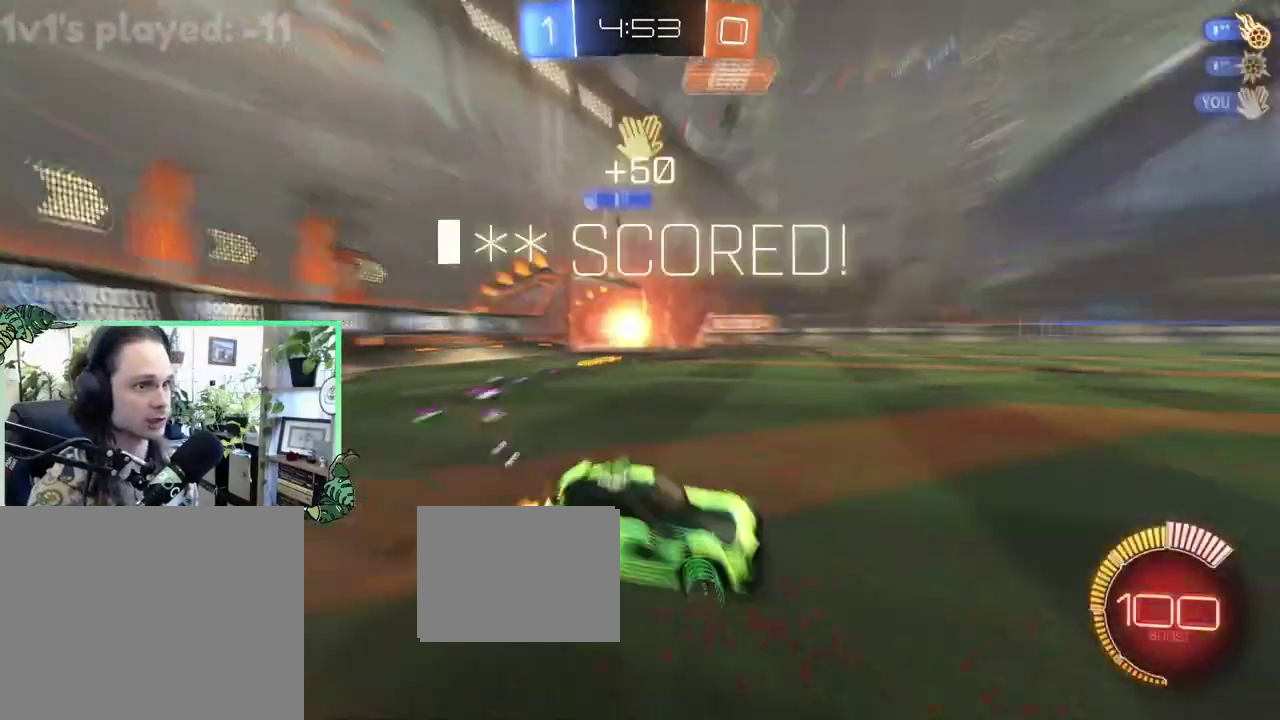
{"buttons": [], "left_stick": "center", "right_stick": "center", "events": [[50, "B", "down"], [117, "left_stick", "center"], [150, "B", "up"], [150, "R2", "up"]]}